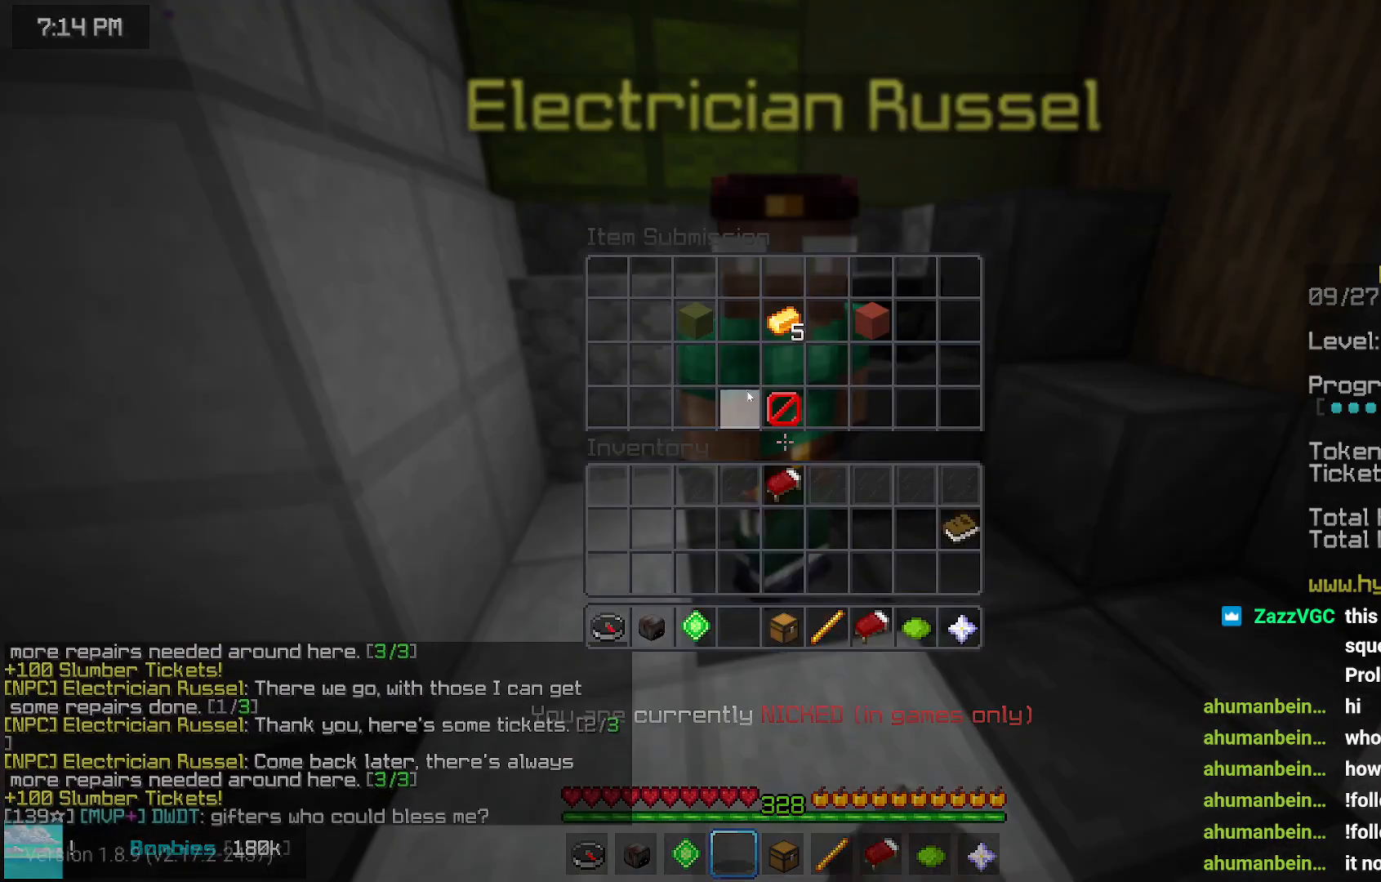
Gameplay with keyboard and mouse; each line is a JSON object with the keys and mouse buttons held at the frame after it. "events" lists presses ("down") and releases ("up") of "down", "left", "right", "space", "up", "mouse_left" and "mouse_right" between this image and that frame as [ms after this image, input, new state], when the widget could be followed in between. "mouse_left", "mouse_right" = the "left", "right" buttons of the "mouse" list. No other keys are recorded. Fast repeated clicks can show as one long hold. Mouse movement is not recorded.
{"keys": [], "mouse": ["left", "right"], "events": [[400, "mouse_left", "down"], [450, "mouse_right", "down"]]}
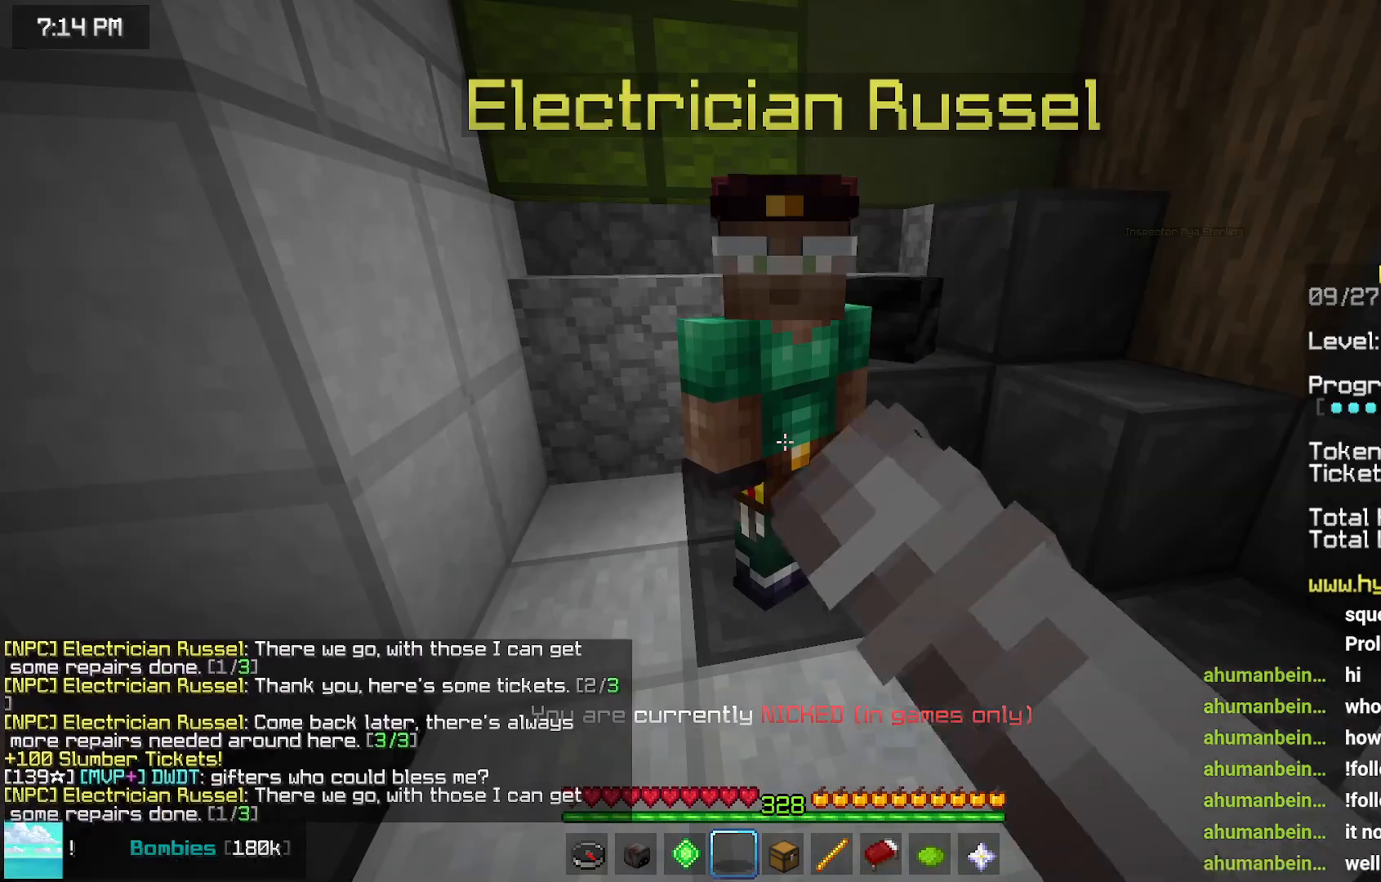
{"keys": [], "mouse": [], "events": [[50, "mouse_left", "up"], [50, "mouse_right", "up"], [100, "mouse_left", "down"], [100, "mouse_right", "down"], [200, "mouse_left", "up"], [200, "mouse_right", "up"], [300, "mouse_left", "down"], [300, "mouse_right", "down"], [350, "mouse_left", "up"], [350, "mouse_right", "up"]]}
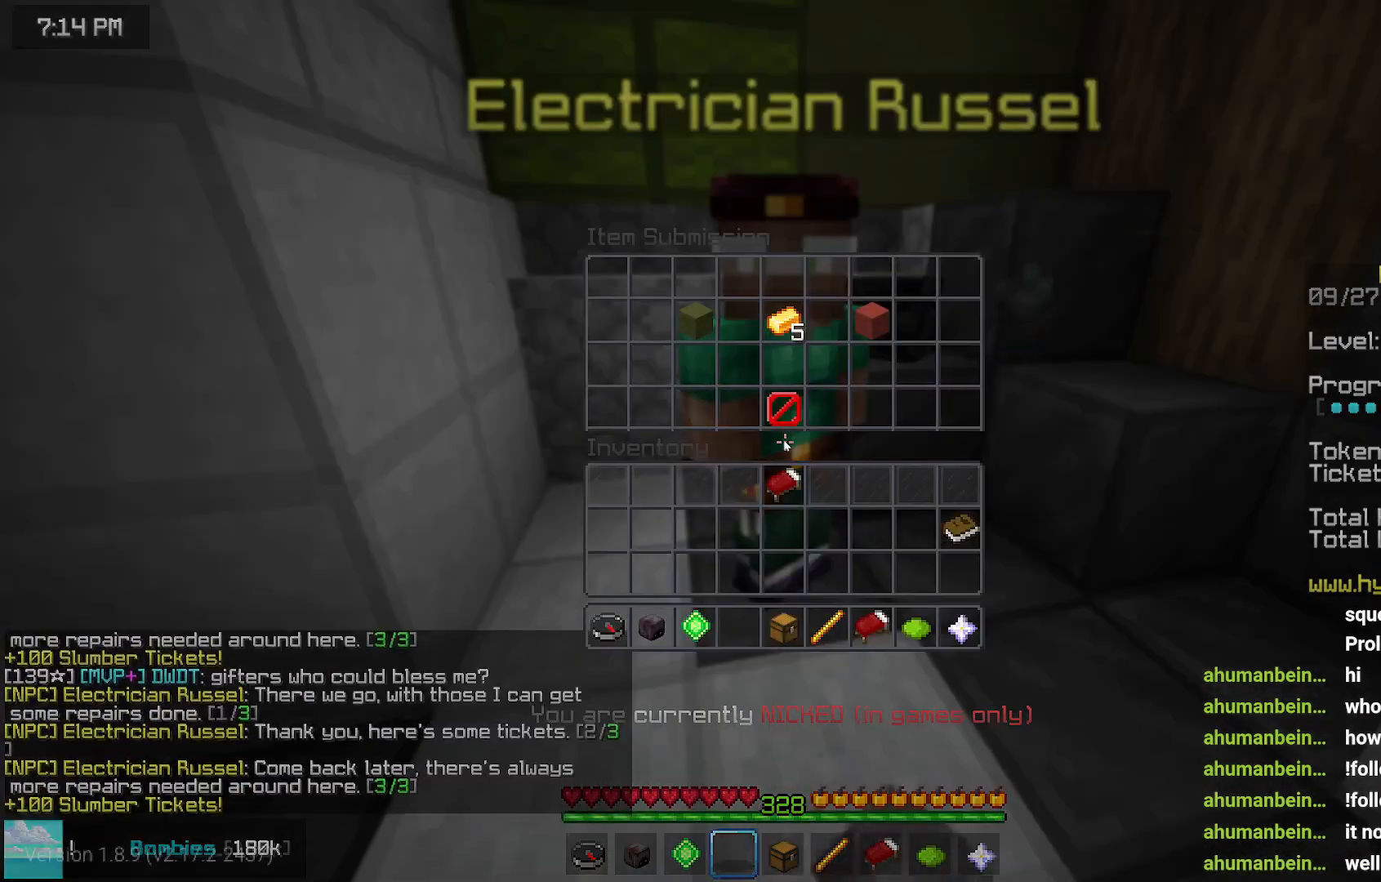
{"keys": [], "mouse": [], "events": []}
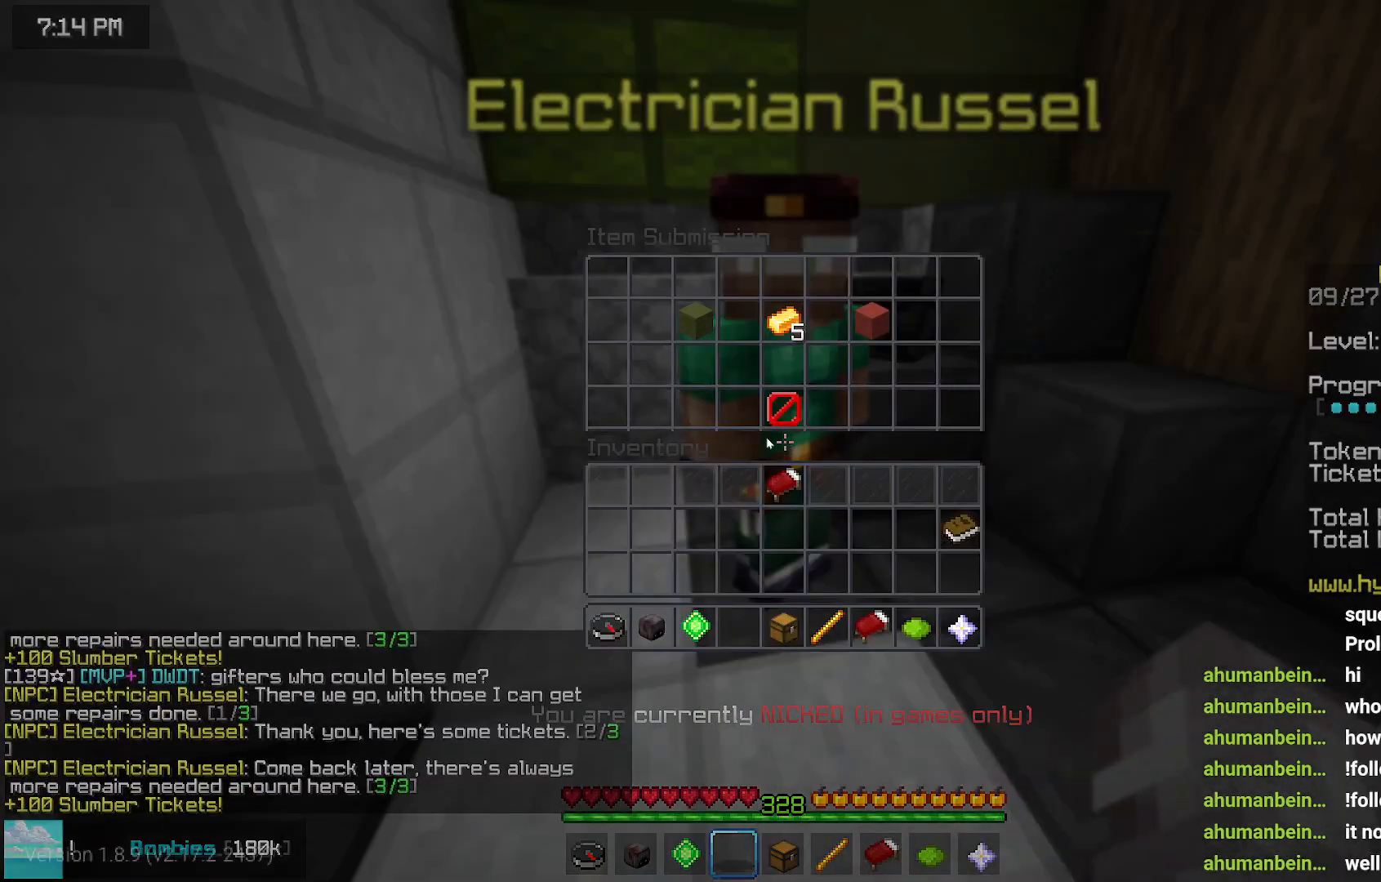
{"keys": [], "mouse": ["left"], "events": [[500, "mouse_left", "down"]]}
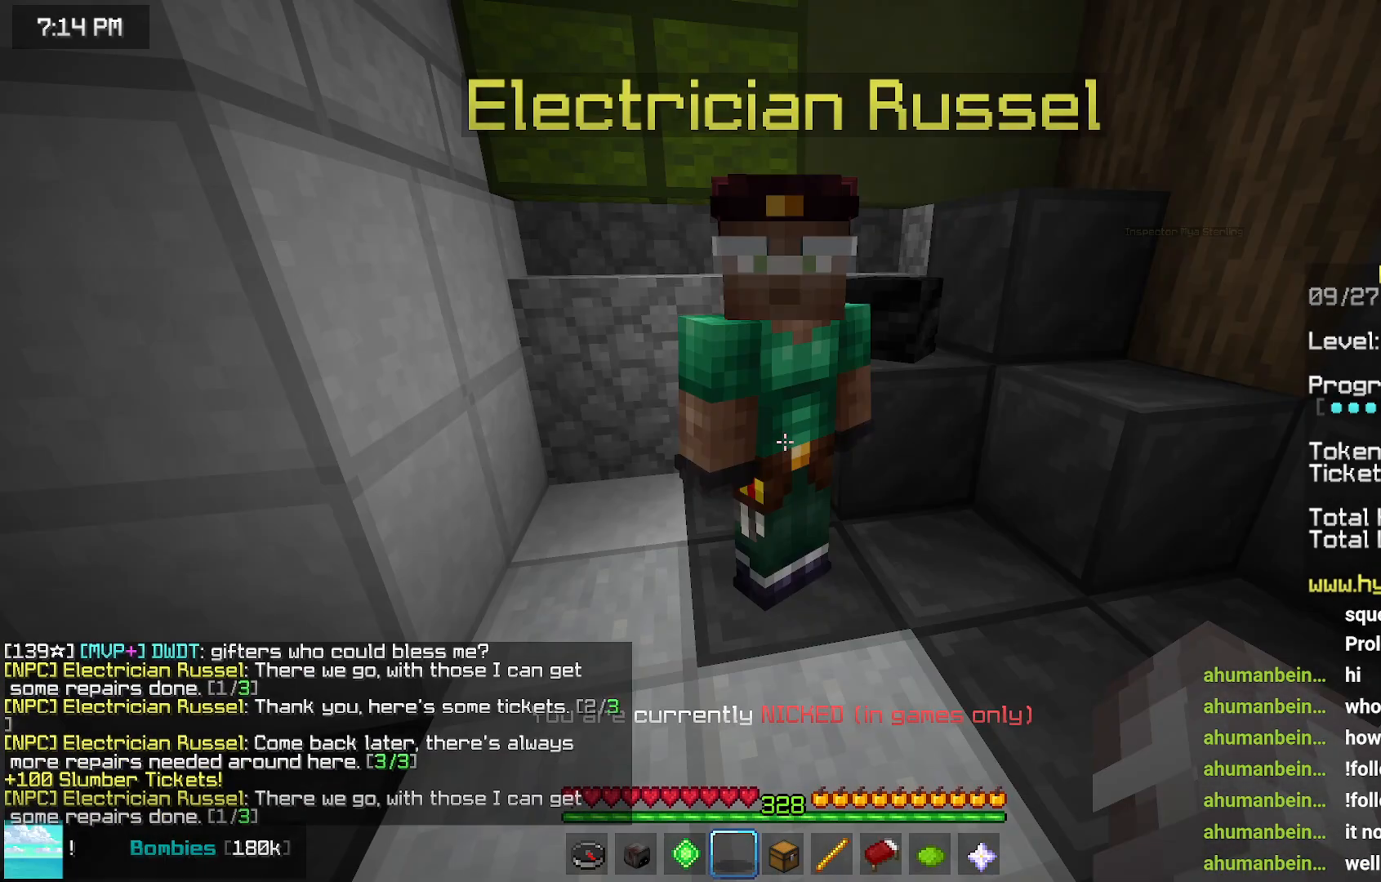
{"keys": [], "mouse": [], "events": [[50, "mouse_right", "down"], [100, "mouse_left", "up"], [150, "mouse_left", "down"], [150, "mouse_right", "up"], [200, "mouse_right", "down"], [300, "mouse_left", "up"], [300, "mouse_right", "up"], [350, "mouse_left", "down"], [350, "mouse_right", "down"], [467, "mouse_left", "up"], [467, "mouse_right", "up"]]}
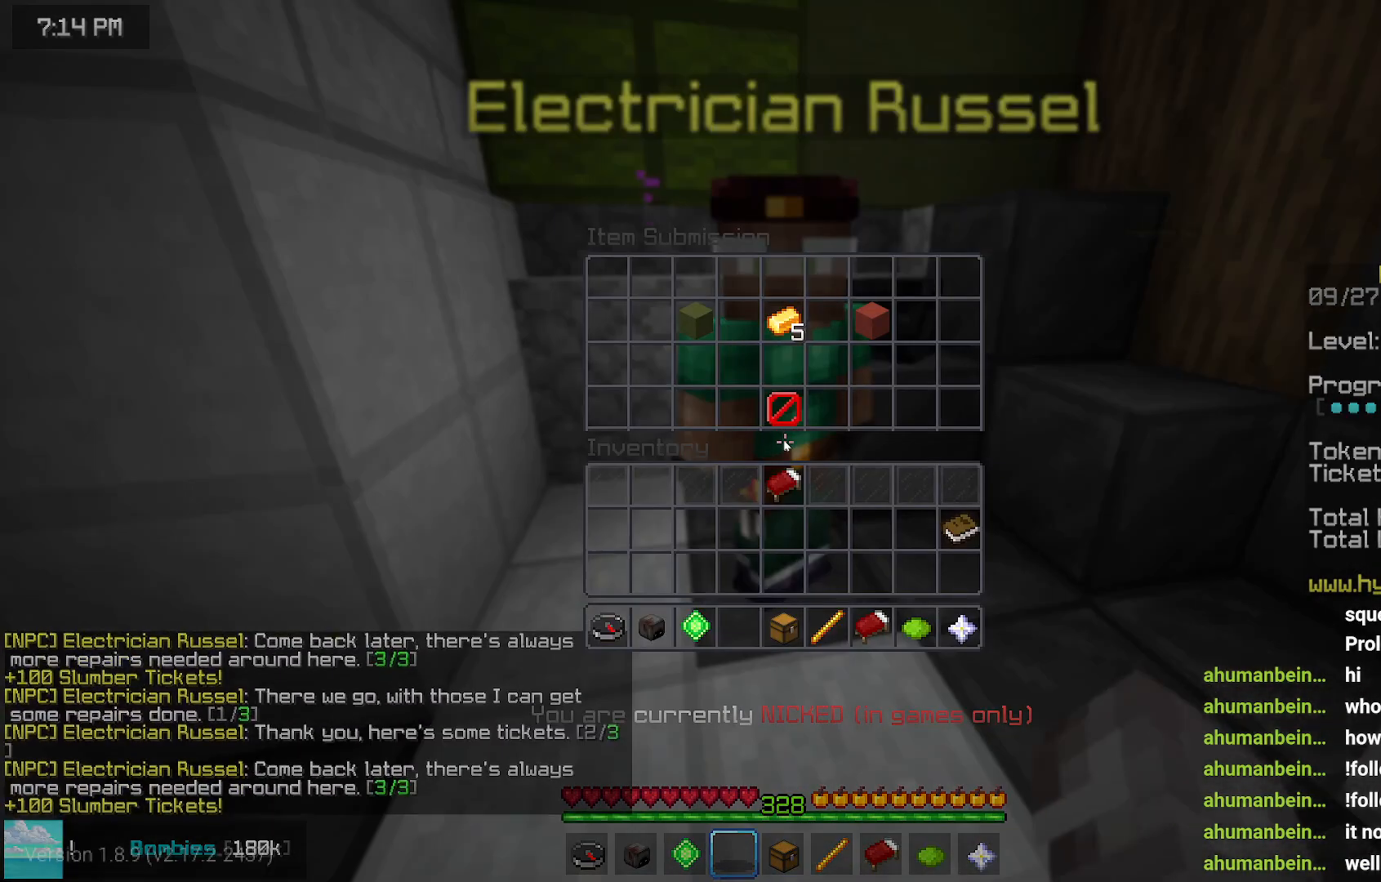
{"keys": [], "mouse": [], "events": []}
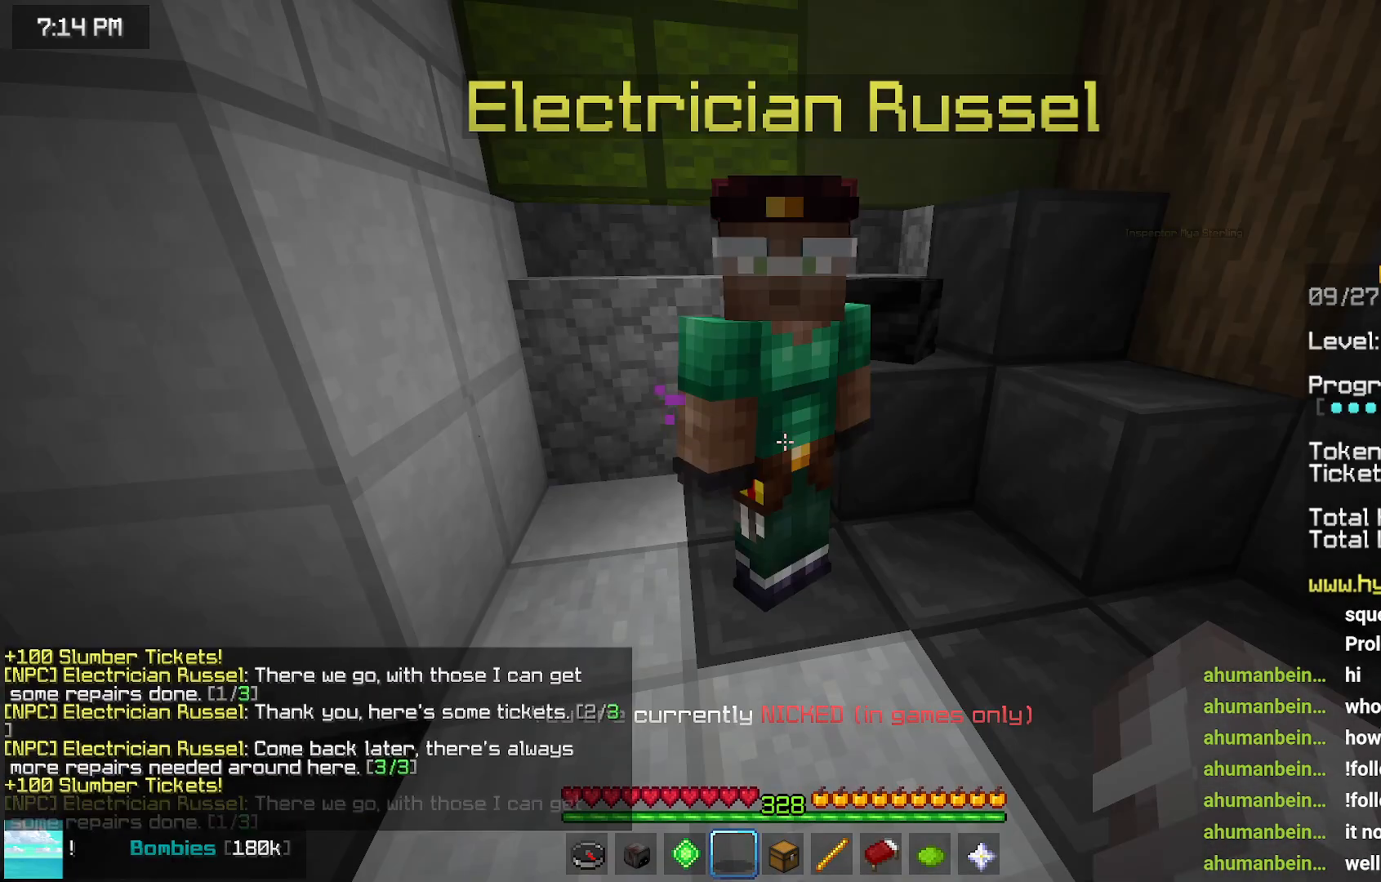
{"keys": [], "mouse": ["right"], "events": [[33, "mouse_left", "down"], [83, "mouse_right", "down"], [183, "mouse_left", "up"], [183, "mouse_right", "up"], [233, "mouse_left", "down"], [283, "mouse_right", "down"], [333, "mouse_left", "up"], [383, "mouse_left", "down"], [483, "mouse_left", "up"]]}
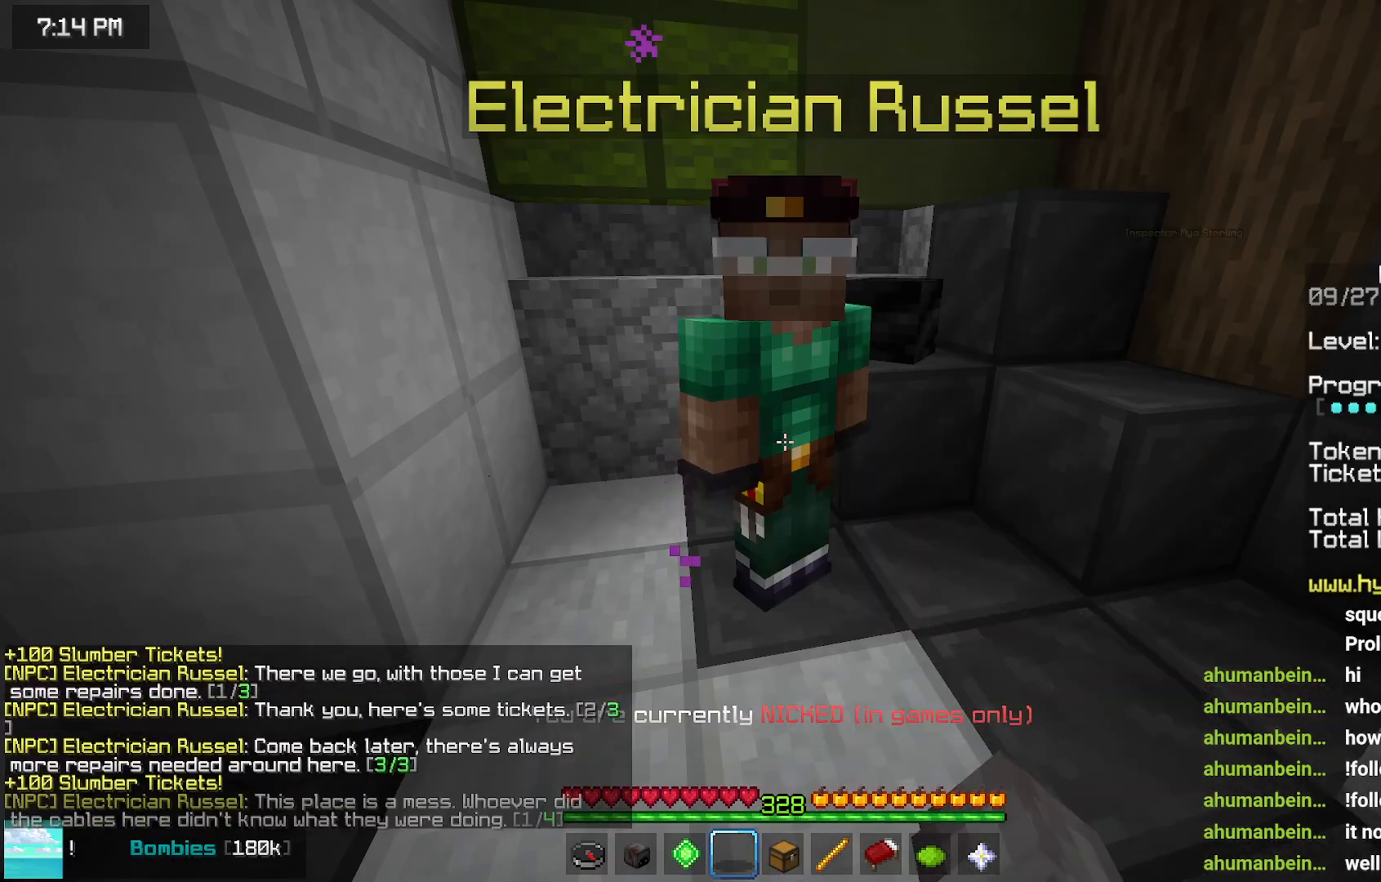
{"keys": [], "mouse": [], "events": [[100, "mouse_left", "down"], [150, "mouse_right", "up"], [200, "mouse_left", "up"]]}
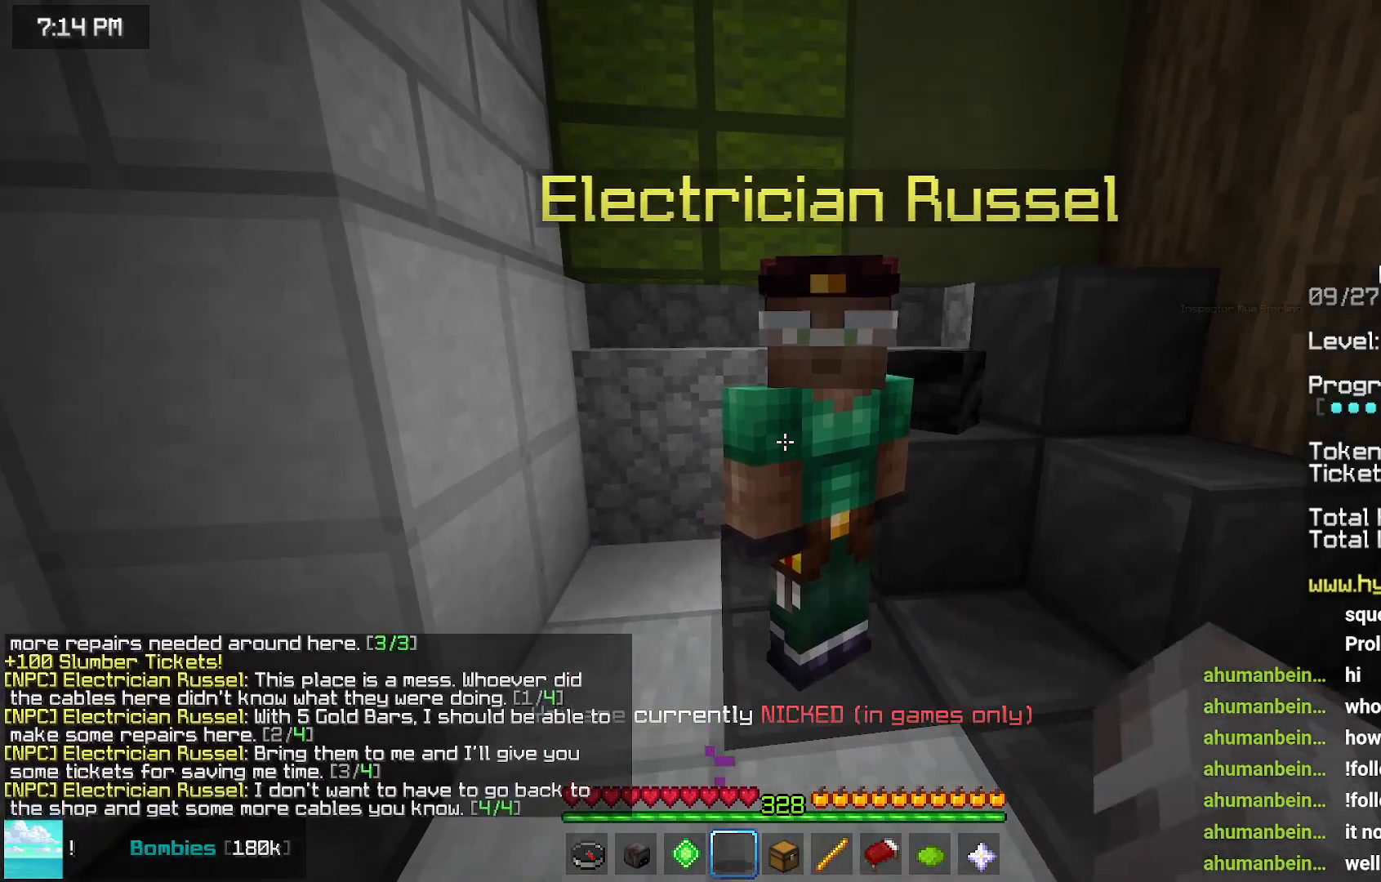
{"keys": [], "mouse": [], "events": []}
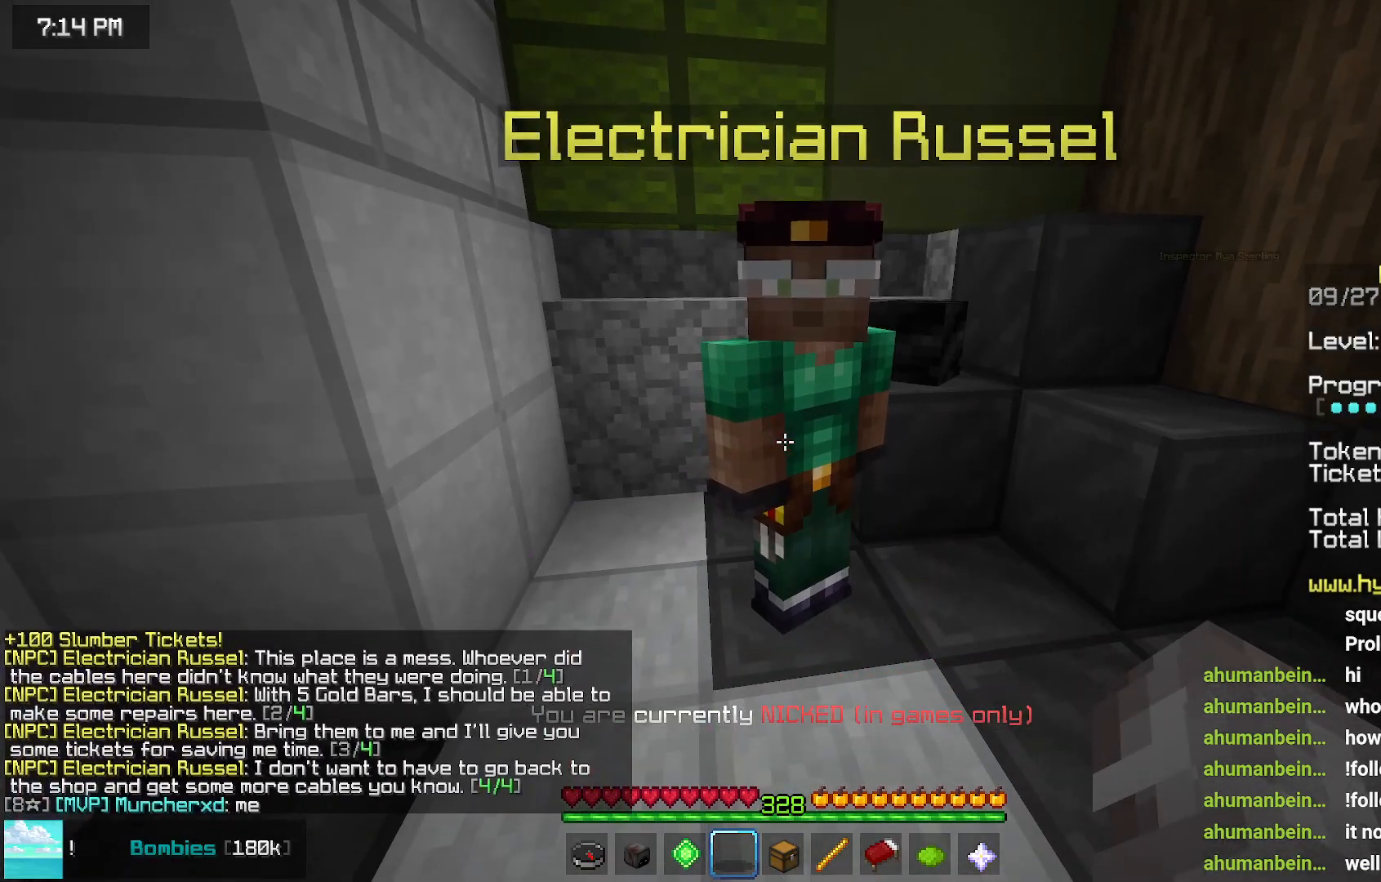
{"keys": ["left", "up"], "mouse": [], "events": [[383, "left", "down"], [433, "up", "down"]]}
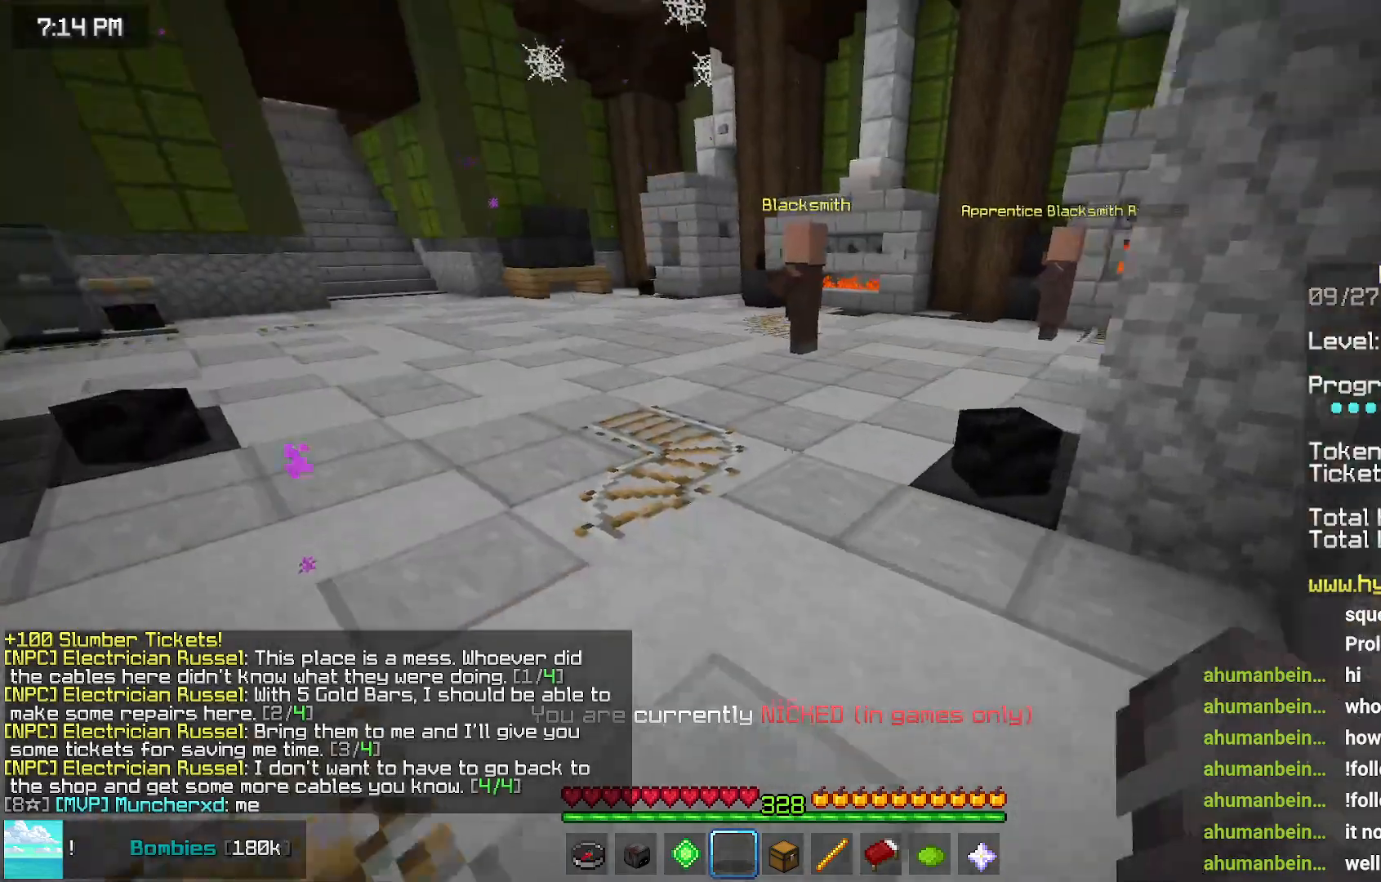
{"keys": ["left", "space", "up"], "mouse": [], "events": [[183, "space", "down"], [250, "space", "up"], [350, "space", "down"]]}
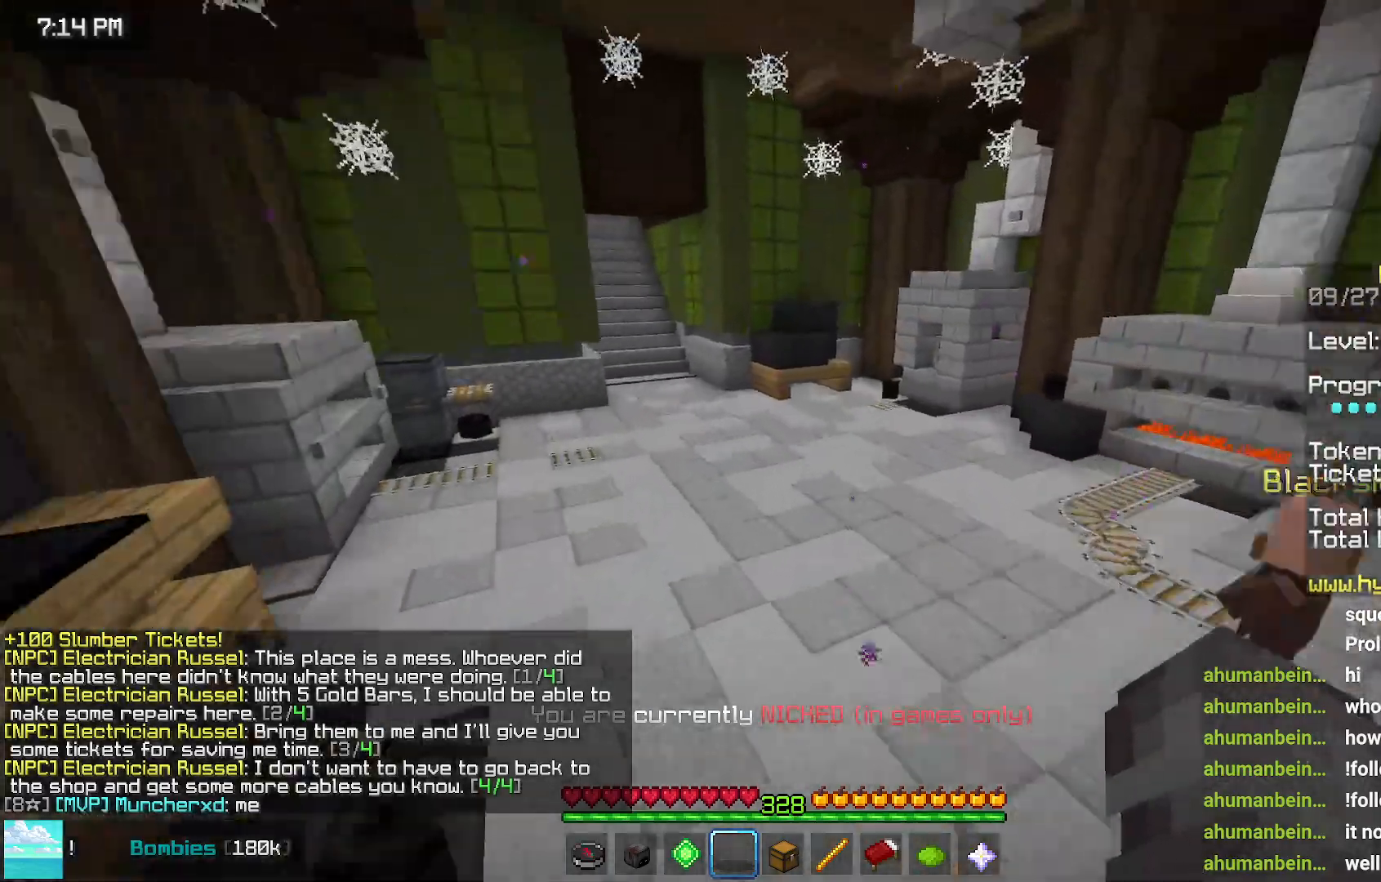
{"keys": ["up"], "mouse": [], "events": [[17, "space", "up"], [67, "left", "up"]]}
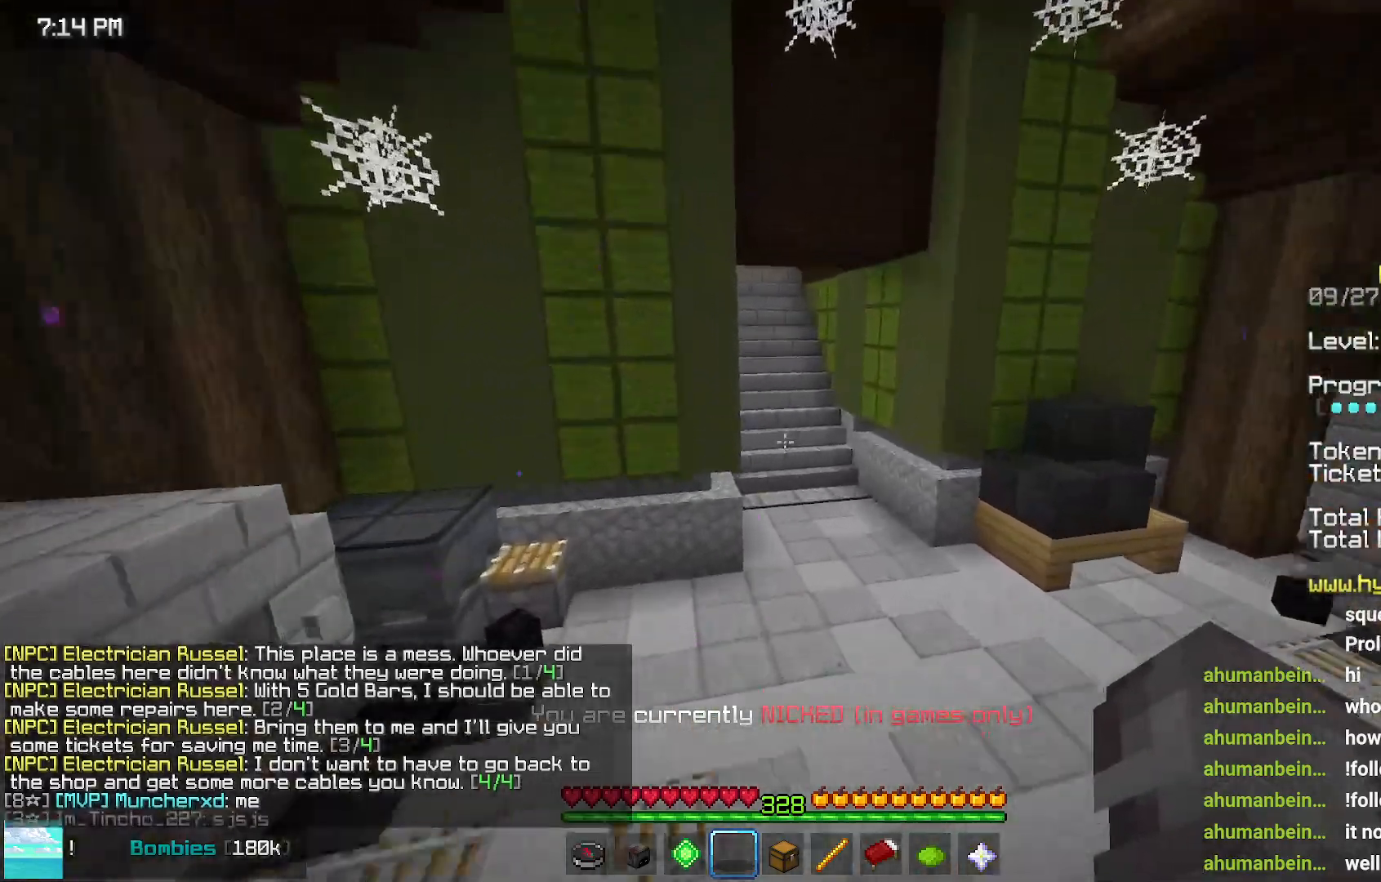
{"keys": ["space"], "mouse": [], "events": [[417, "up", "up"], [467, "space", "down"]]}
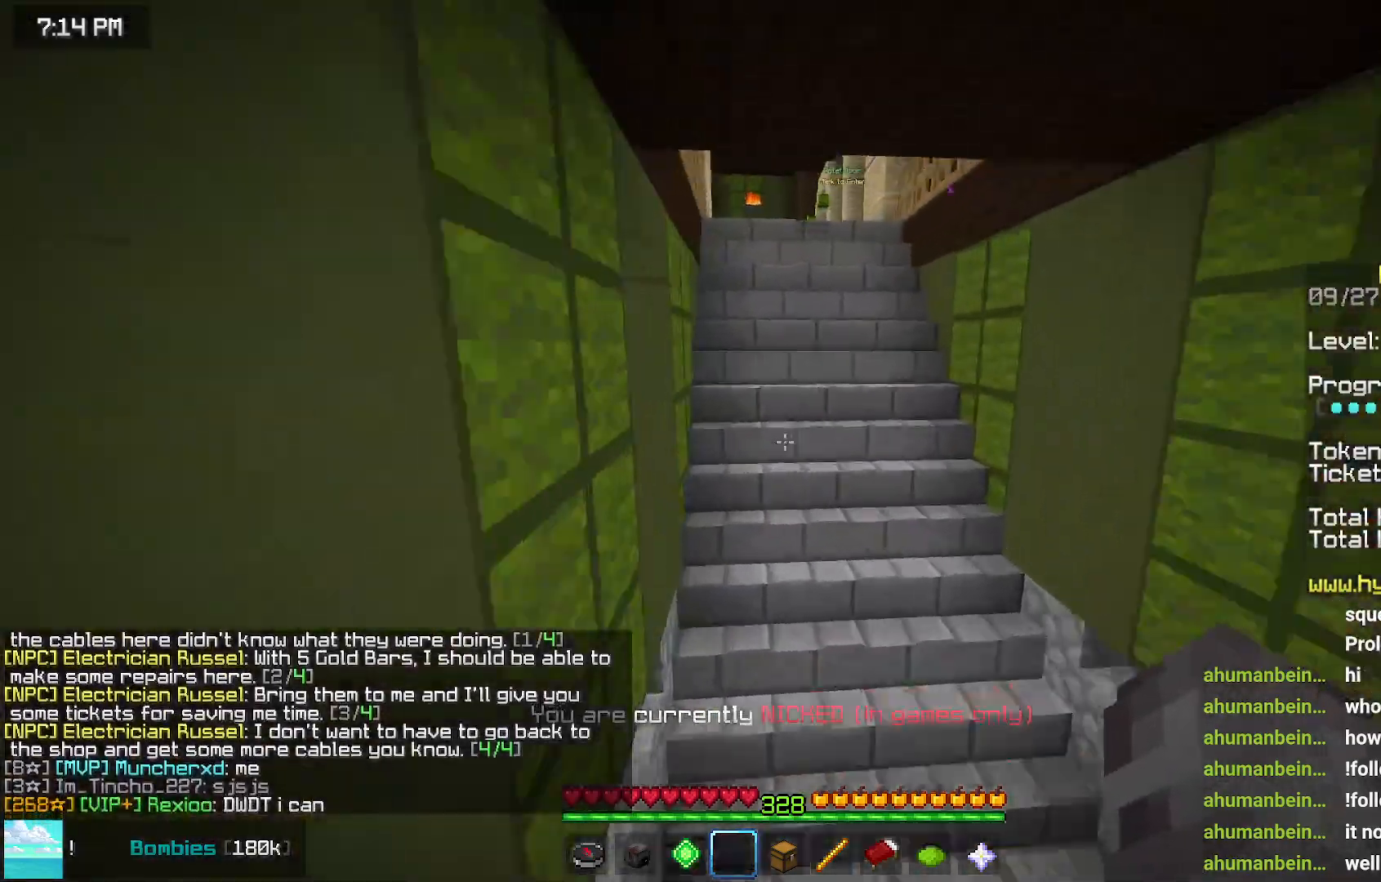
{"keys": ["space", "up"], "mouse": [], "events": [[400, "up", "down"]]}
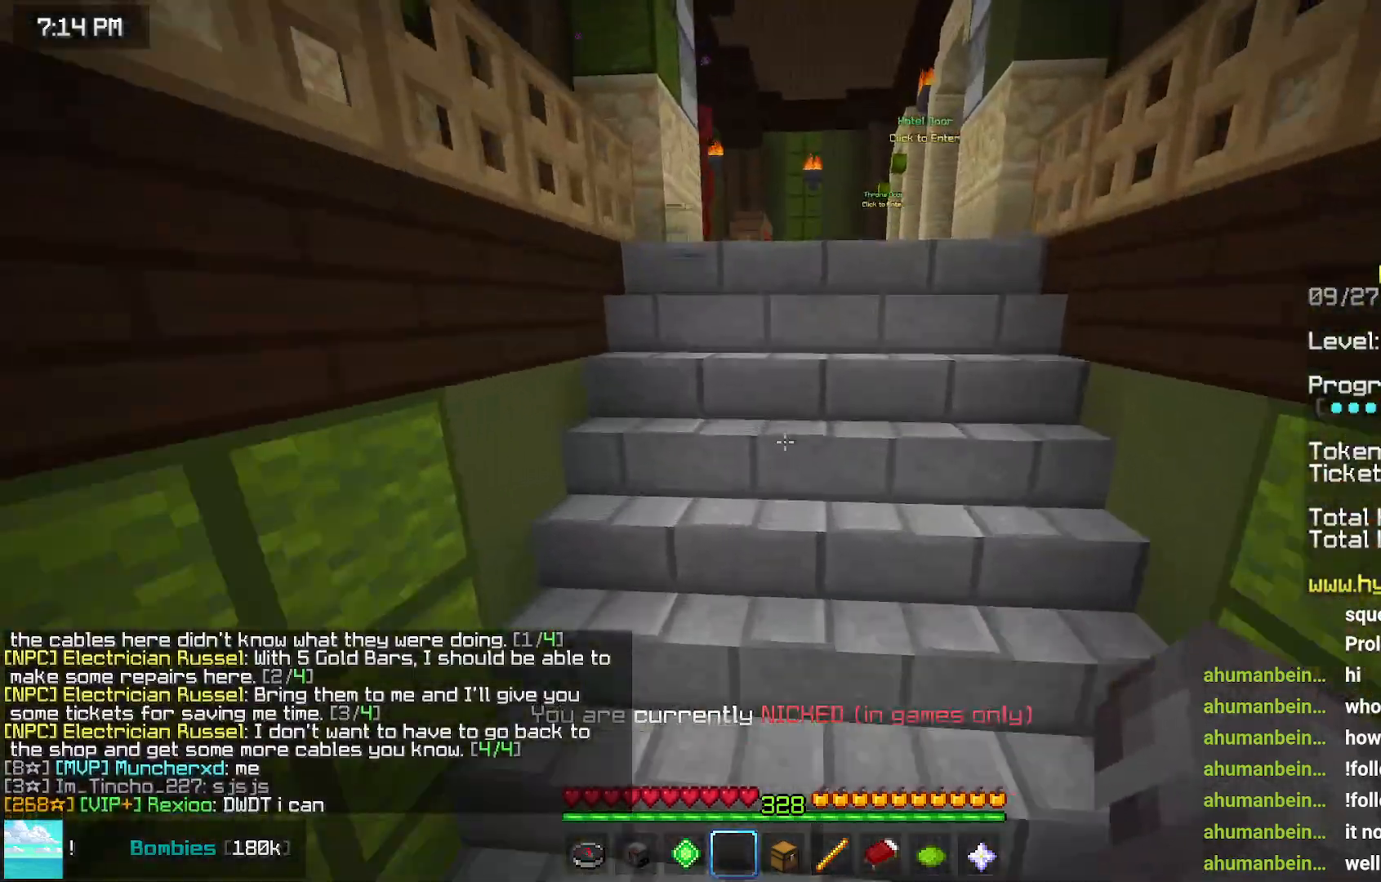
{"keys": ["space", "up"], "mouse": [], "events": []}
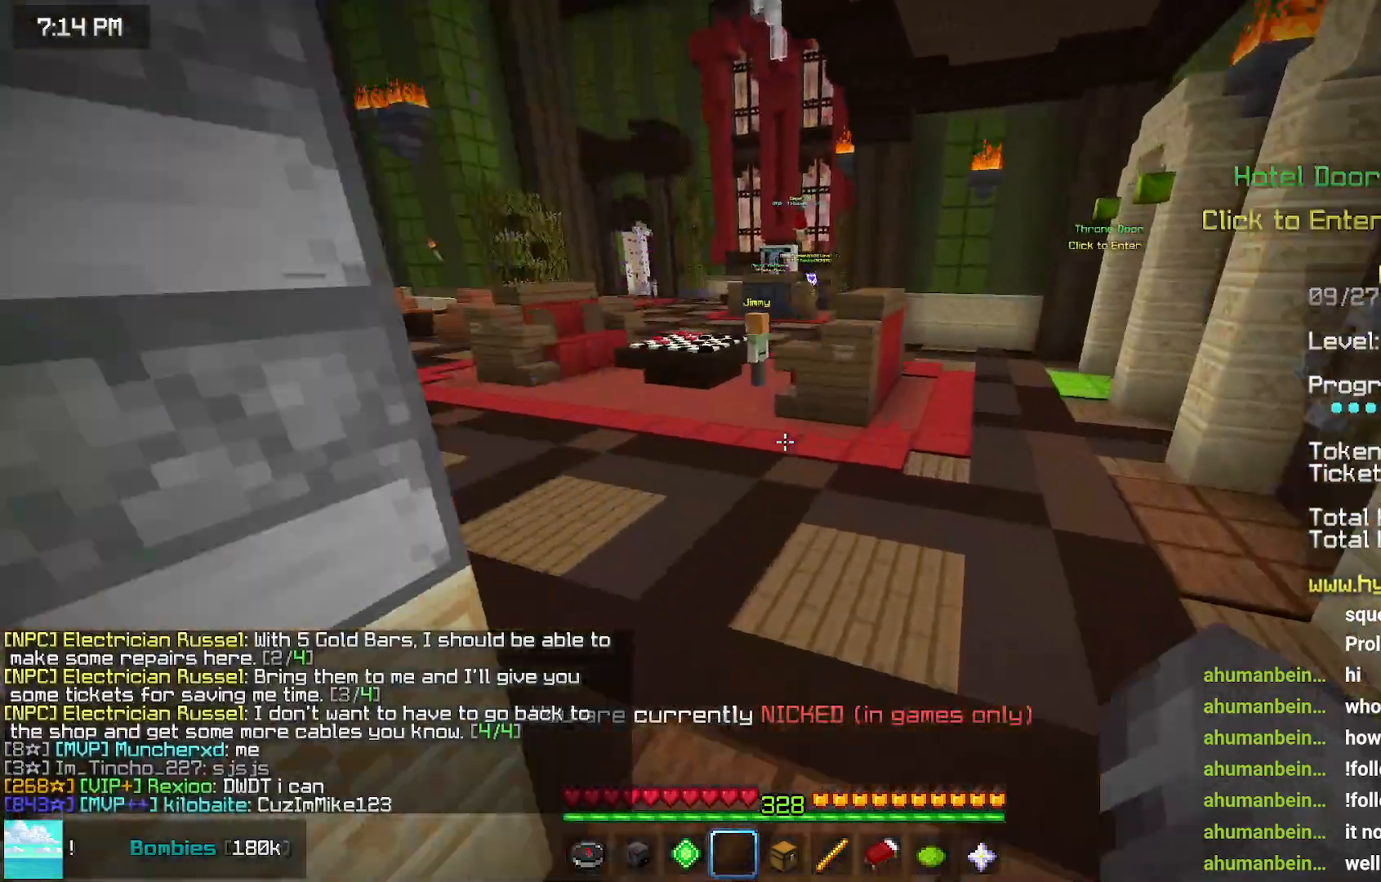
{"keys": ["left", "up"], "mouse": [], "events": [[50, "left", "down"], [50, "space", "up"]]}
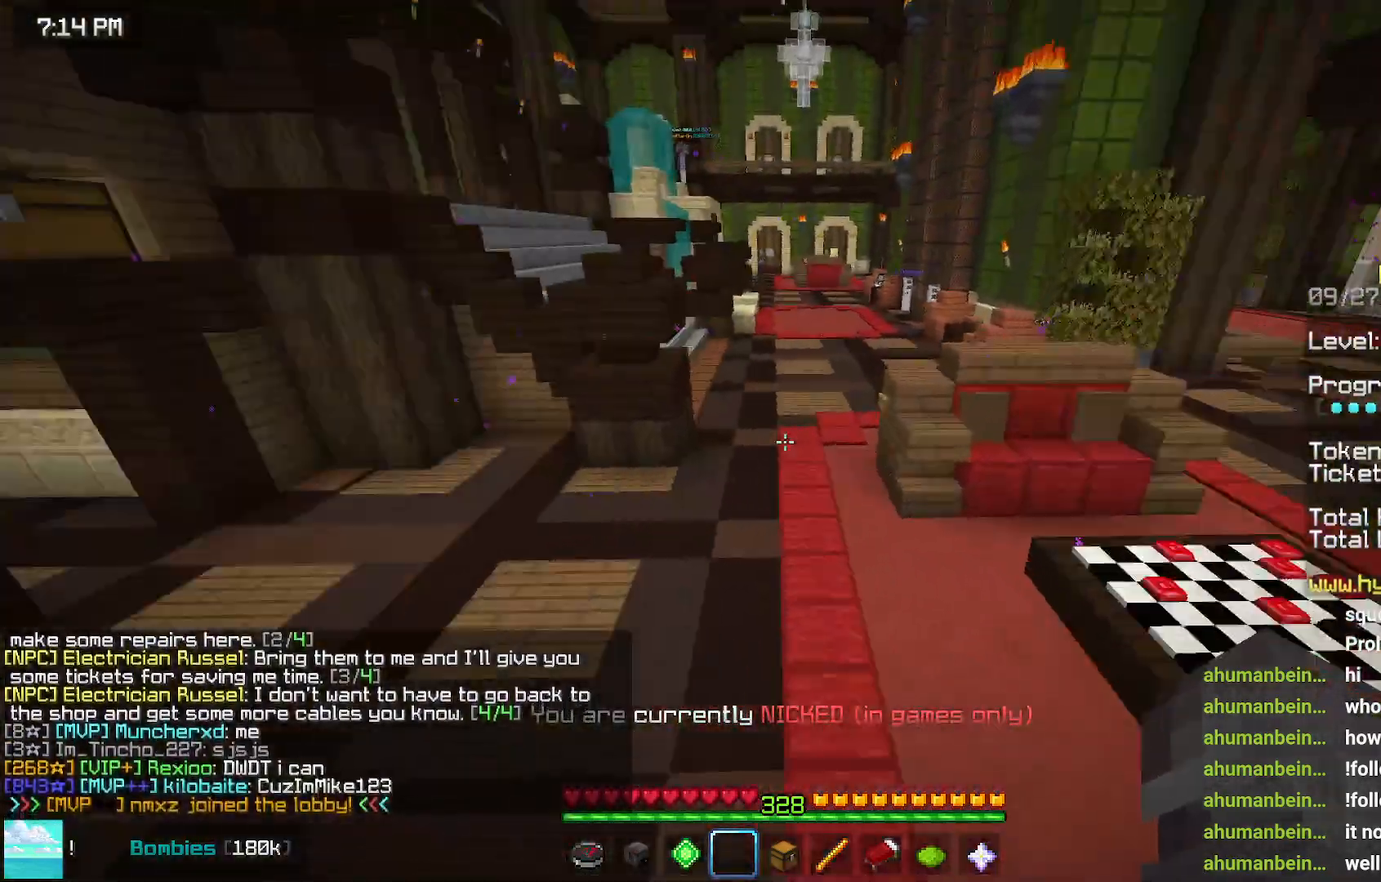
{"keys": [], "mouse": [], "events": [[117, "left", "up"], [183, "up", "up"]]}
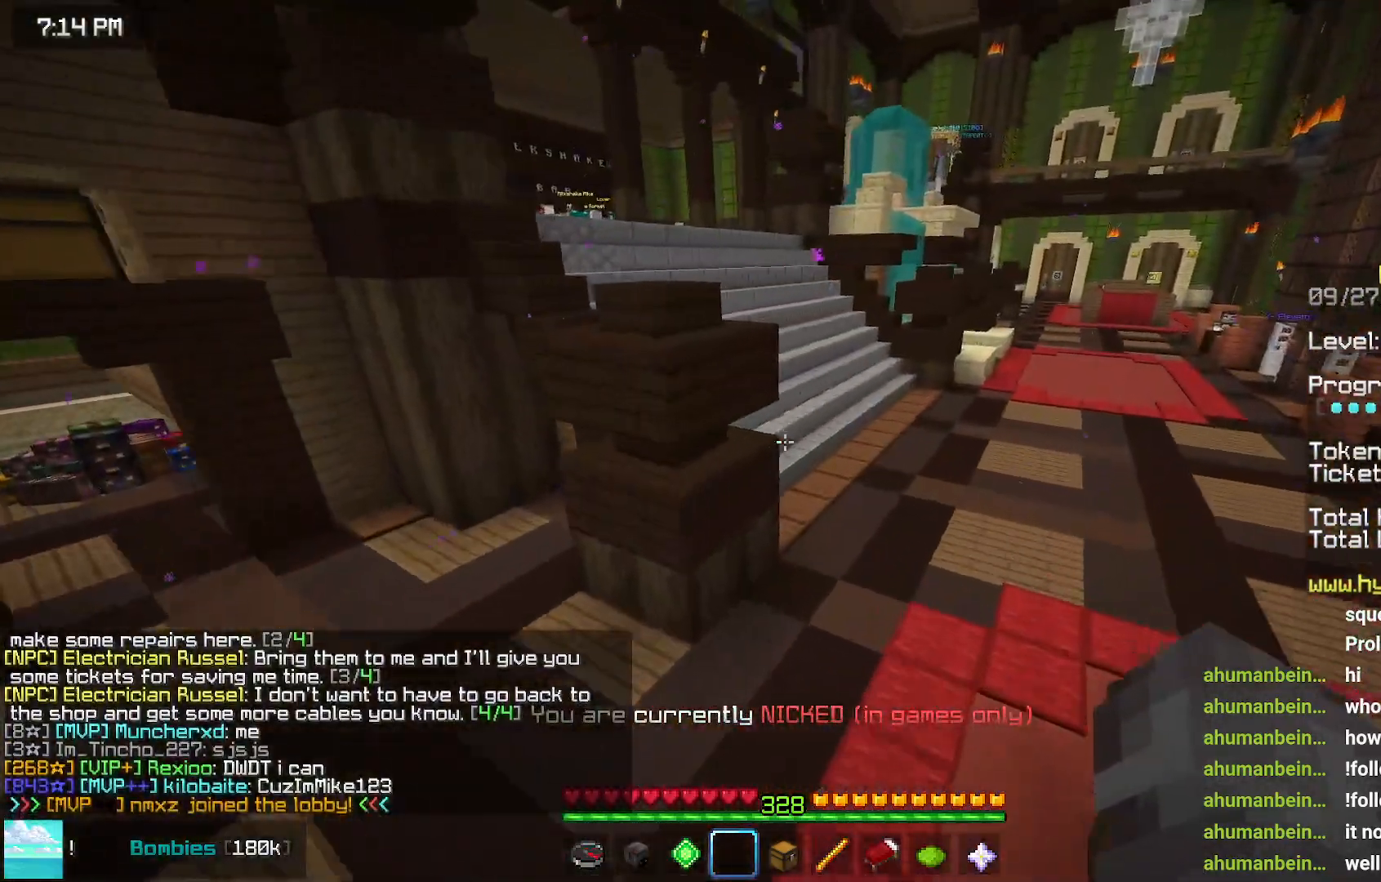
{"keys": [], "mouse": ["right"], "events": [[17, "right", "down"], [17, "up", "down"], [417, "mouse_right", "down"], [417, "right", "up"], [417, "up", "up"]]}
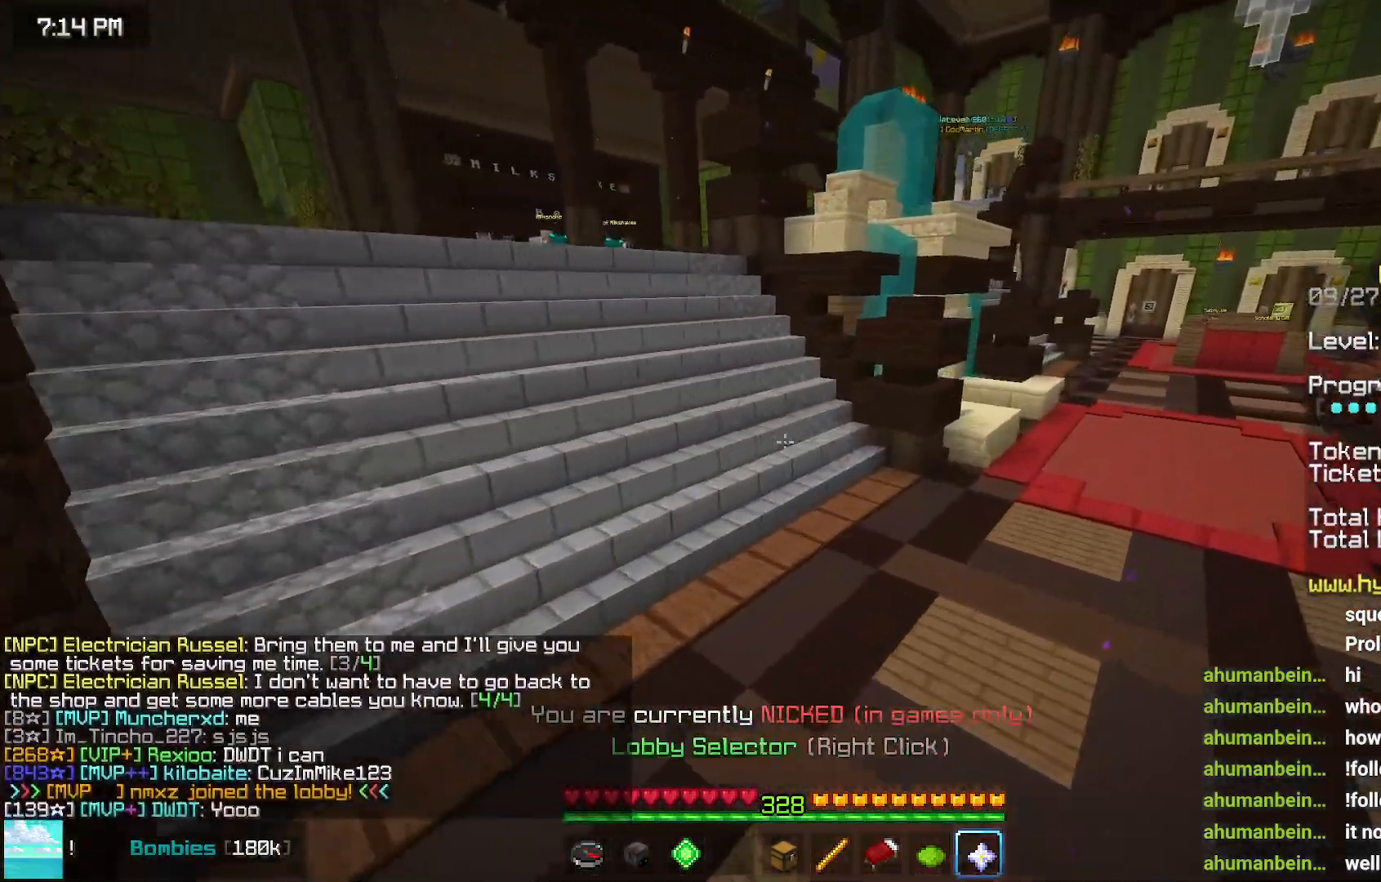
{"keys": [], "mouse": [], "events": [[83, "mouse_right", "up"]]}
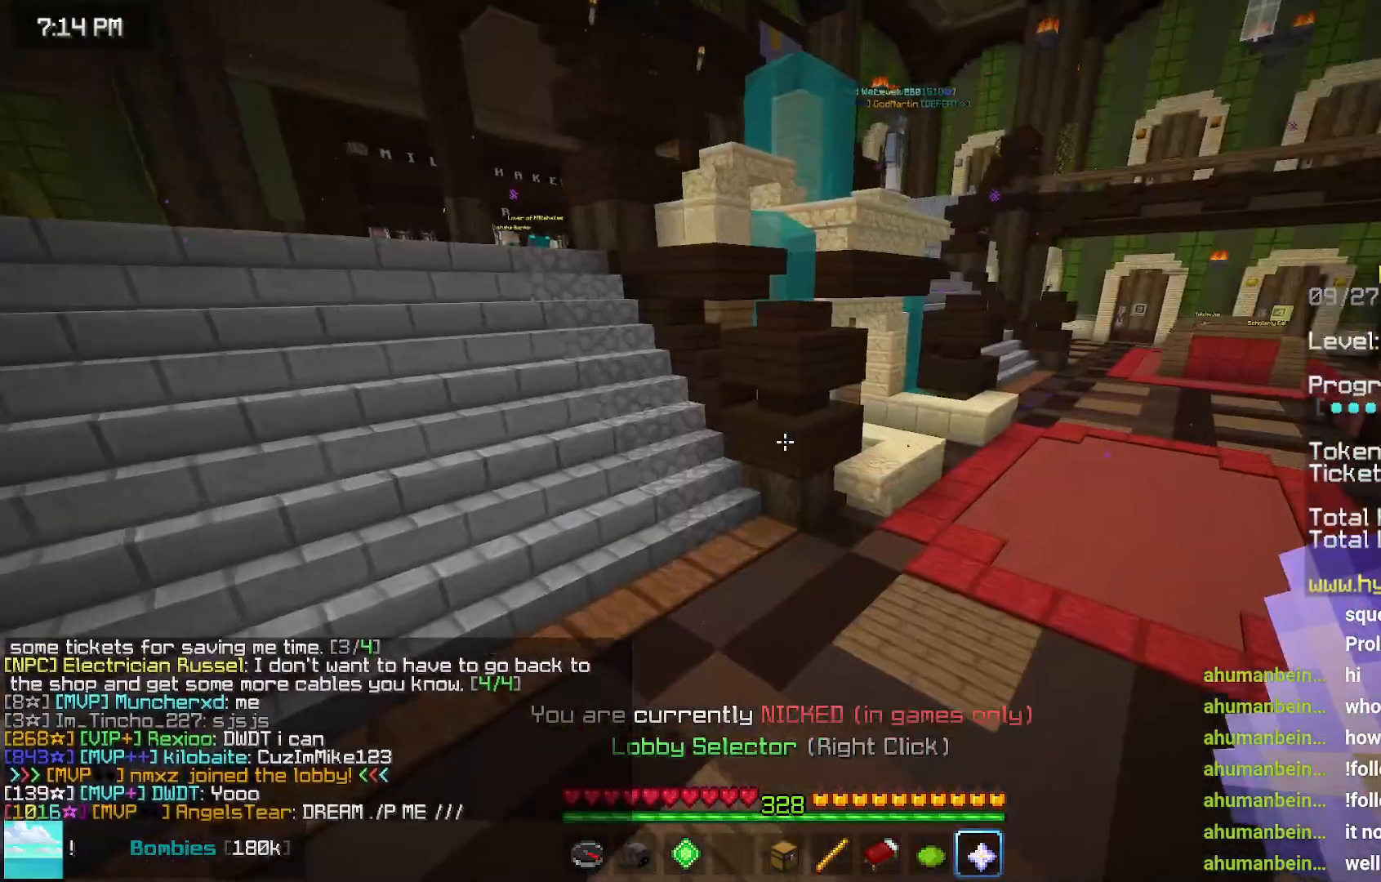
{"keys": [], "mouse": [], "events": [[183, "mouse_right", "down"], [300, "mouse_right", "up"]]}
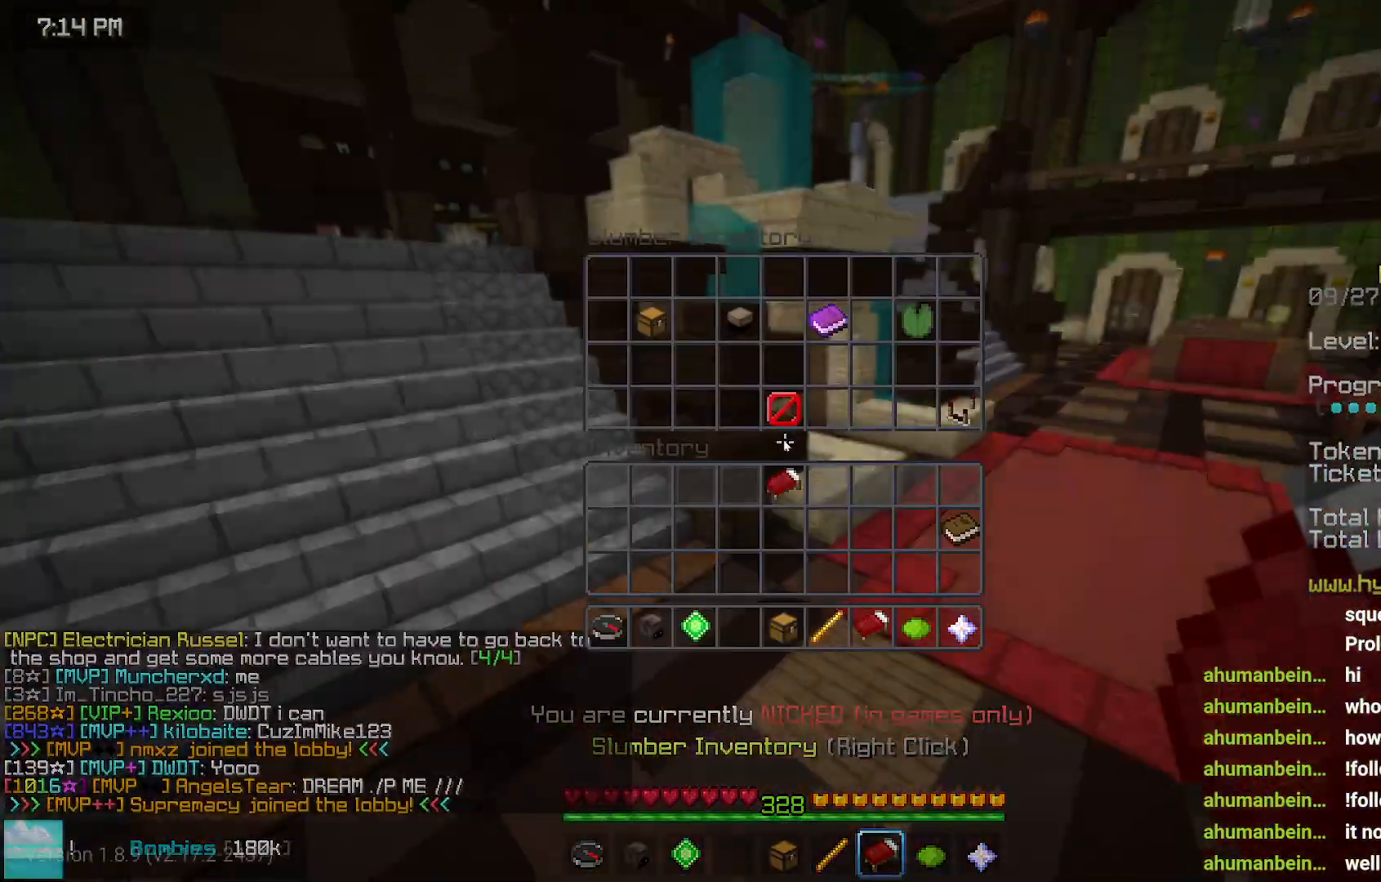
{"keys": [], "mouse": [], "events": []}
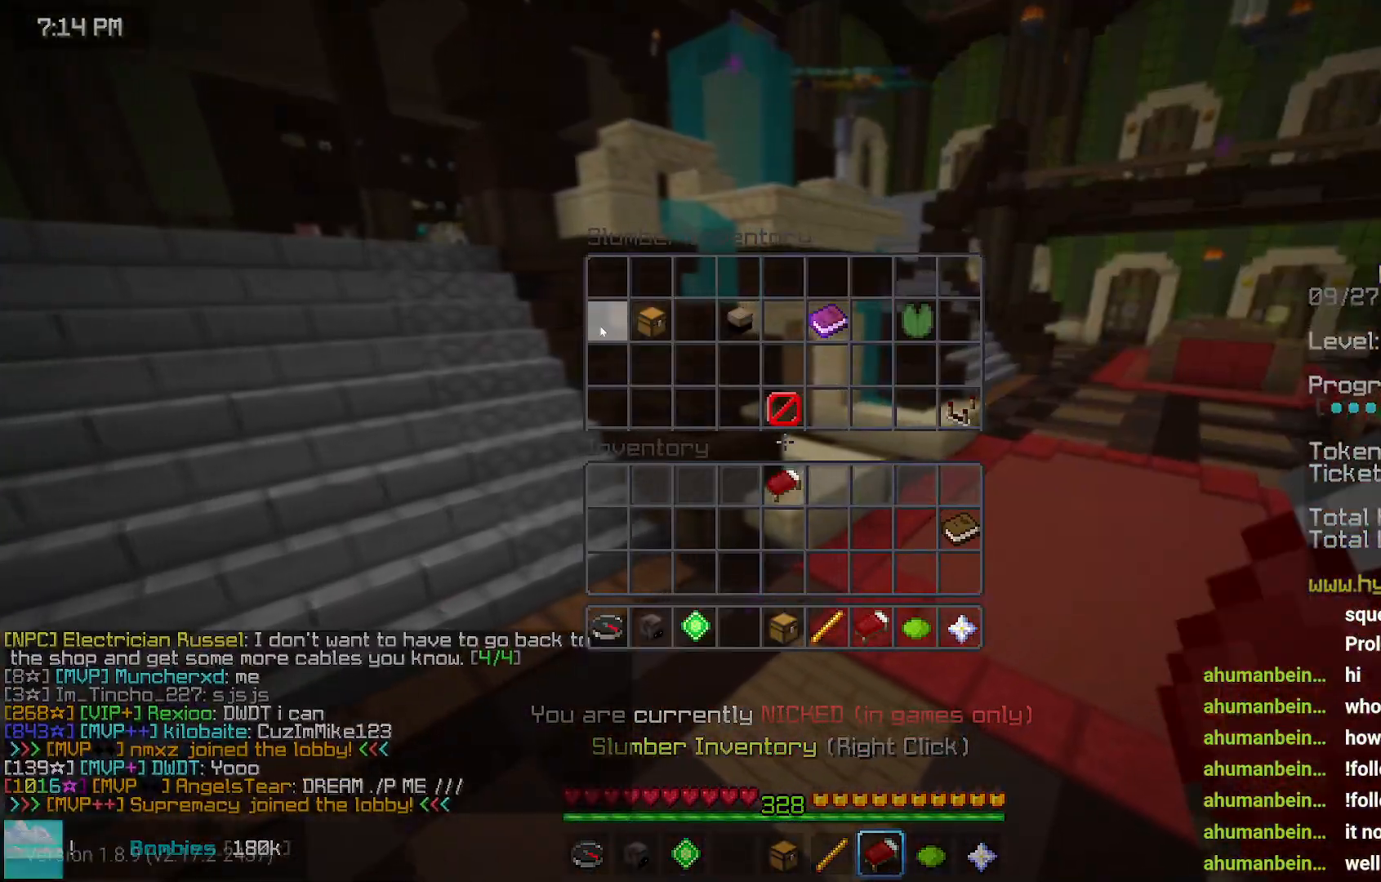
{"keys": [], "mouse": [], "events": []}
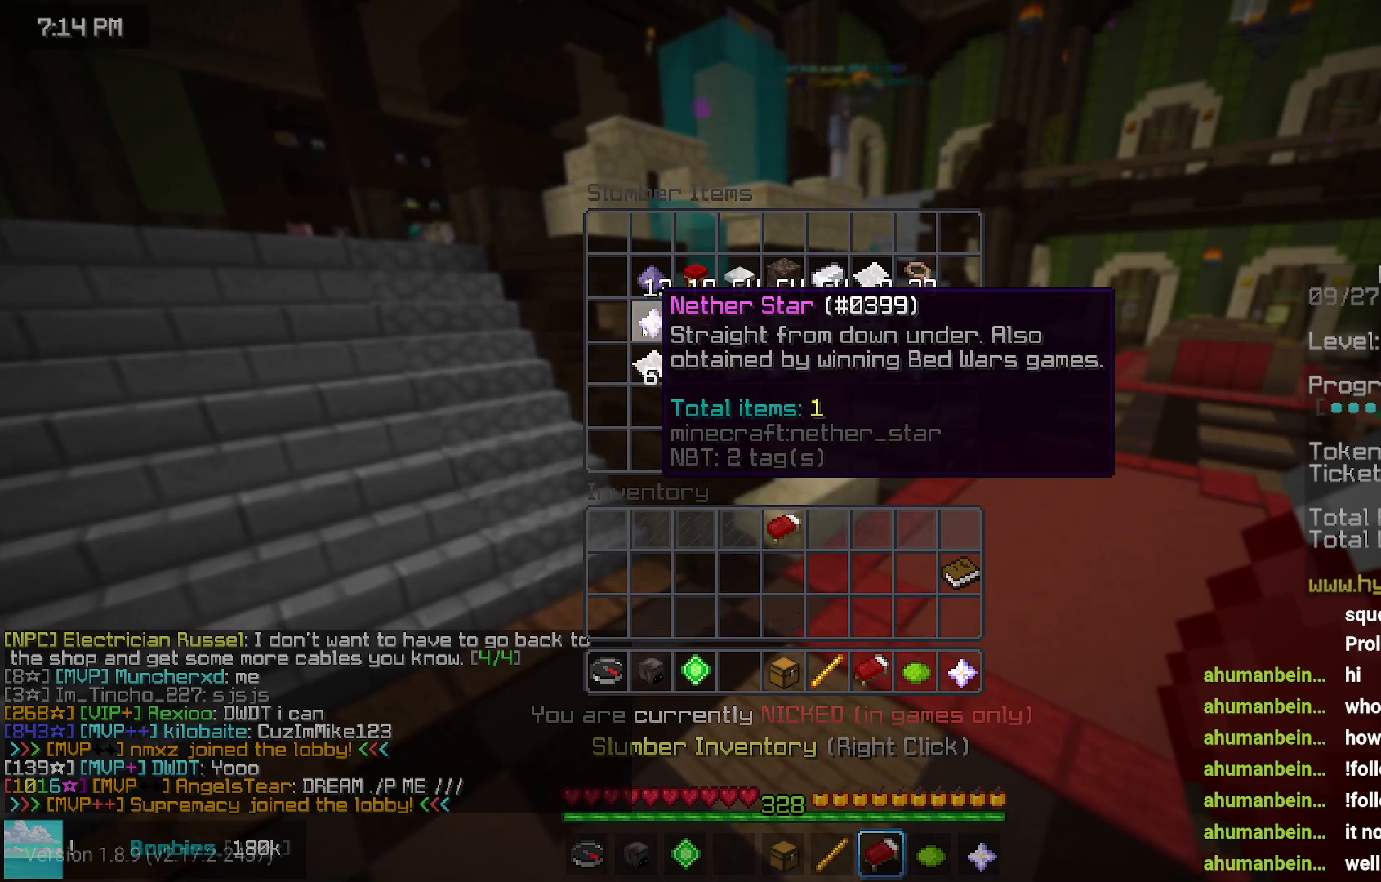
{"keys": [], "mouse": [], "events": []}
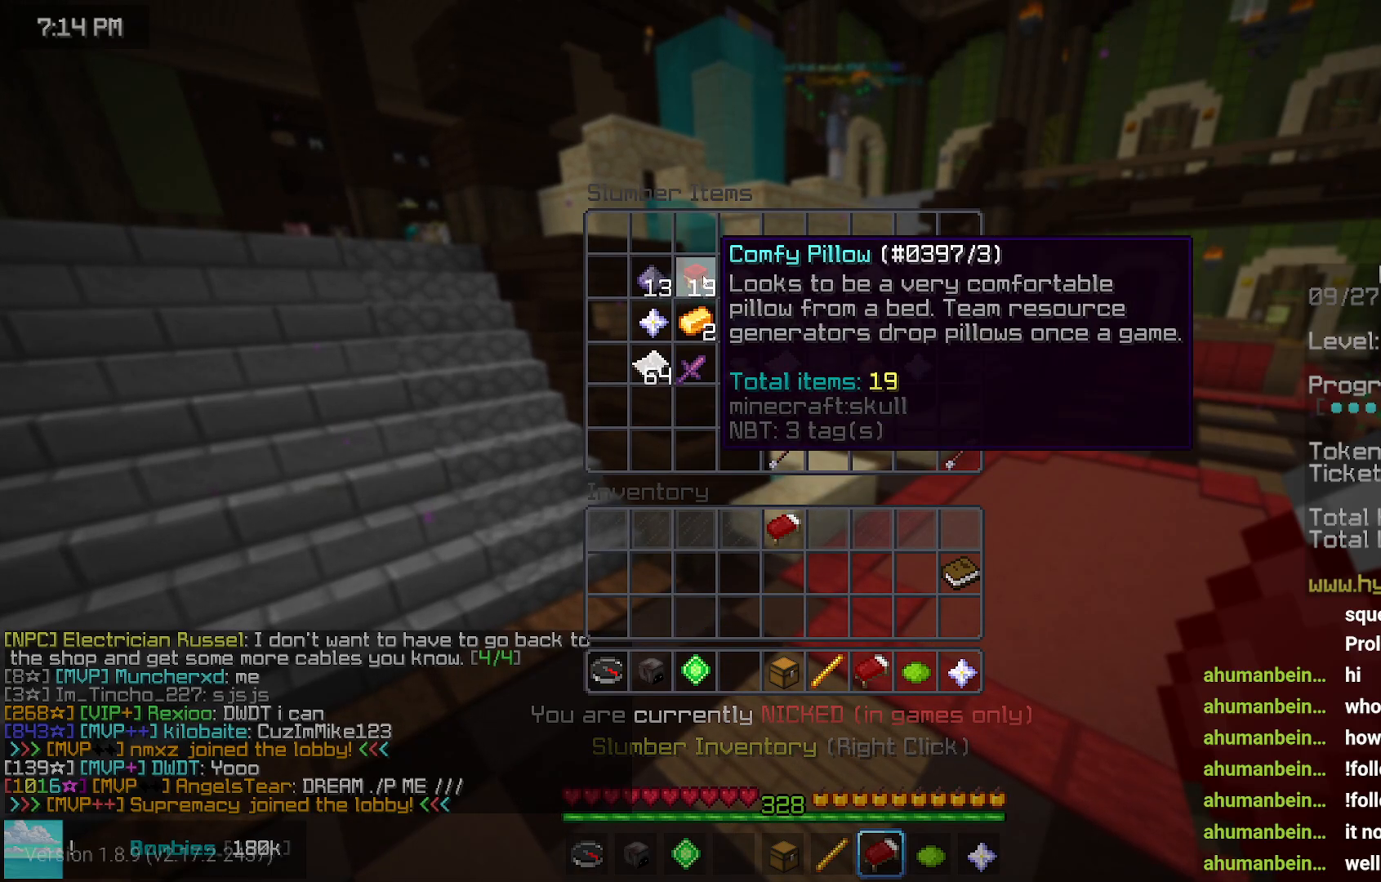
{"keys": [], "mouse": [], "events": []}
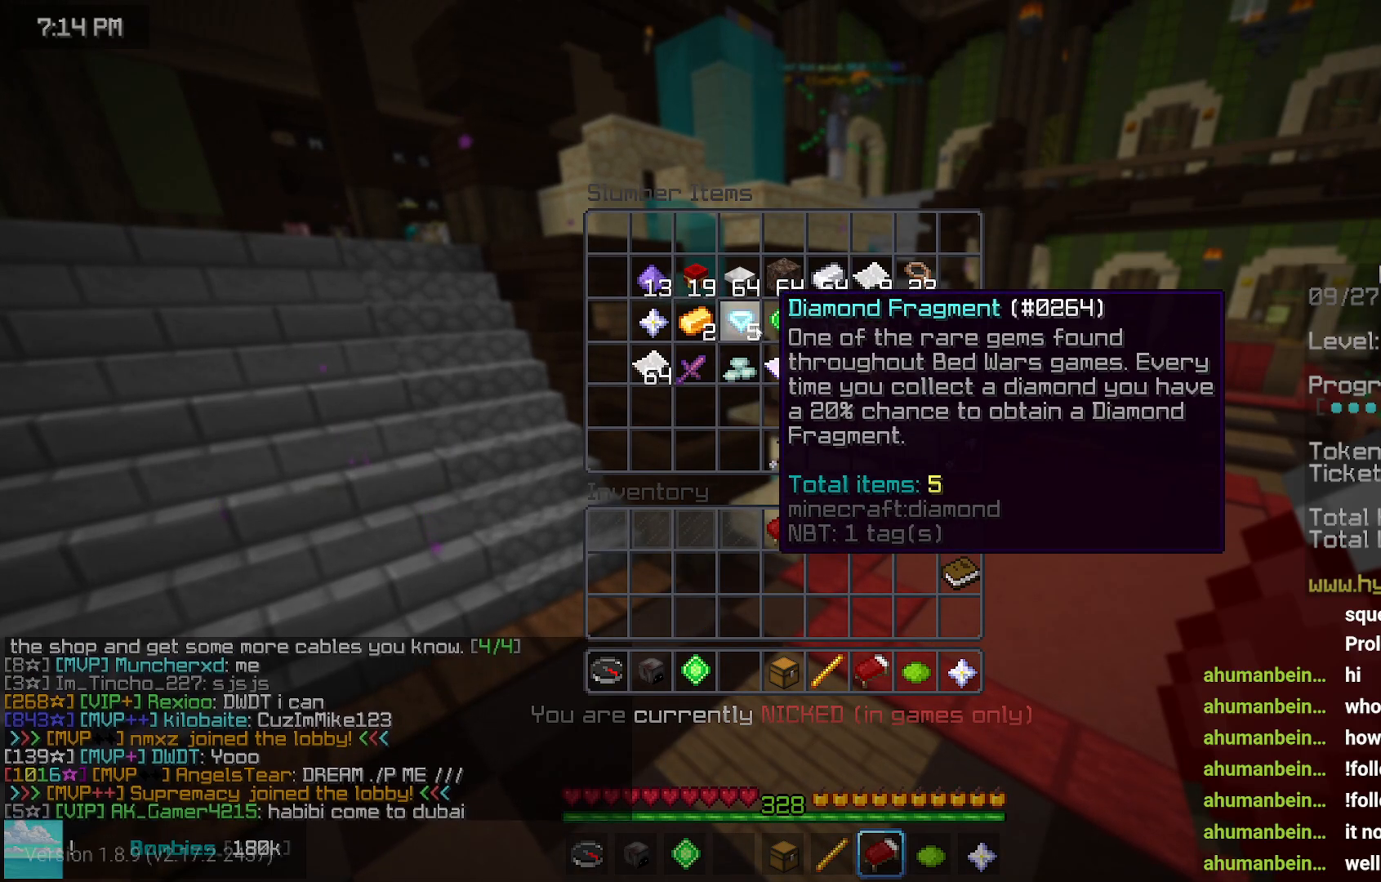
{"keys": [], "mouse": [], "events": []}
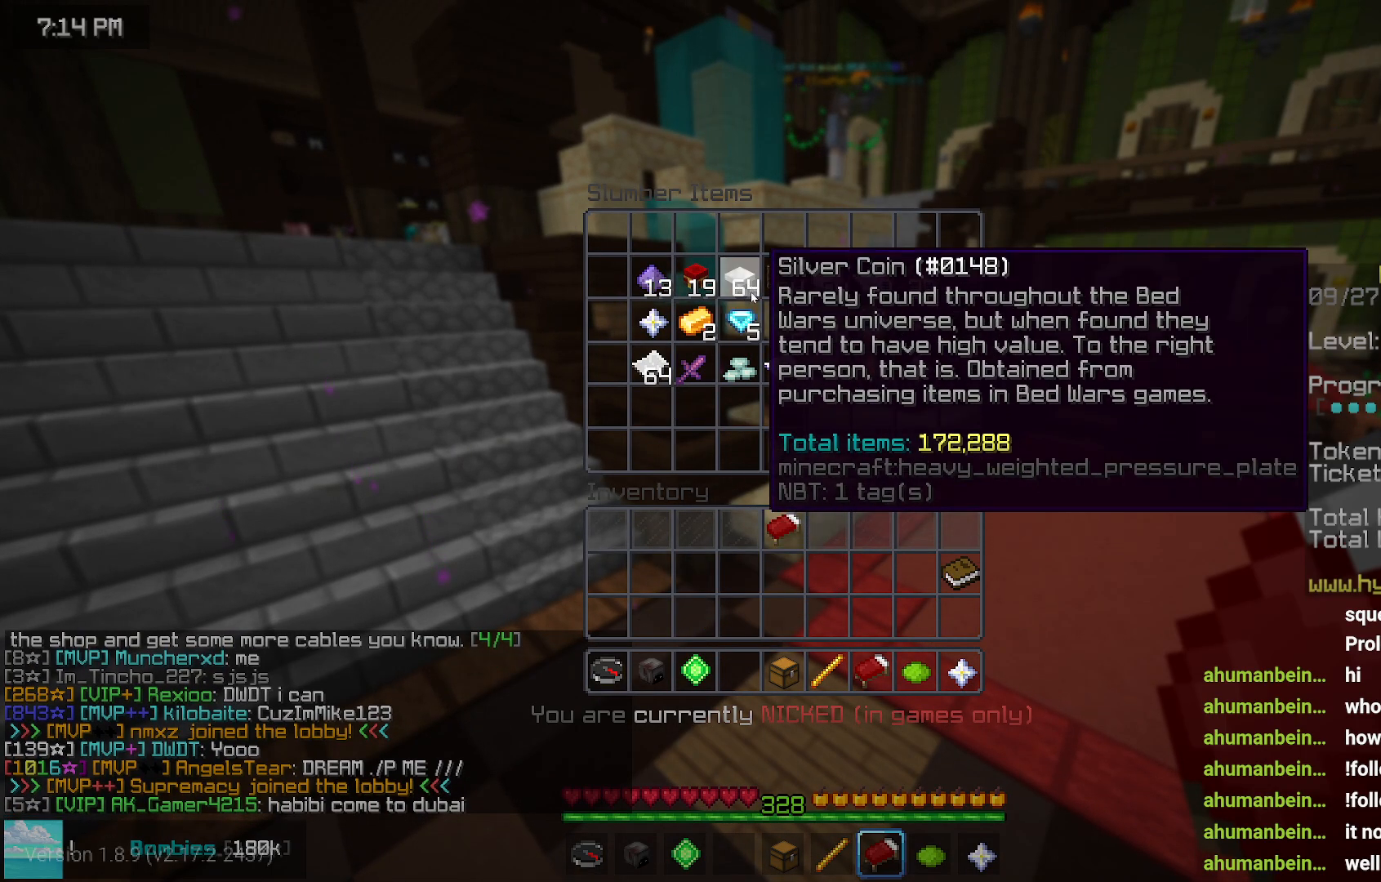
{"keys": [], "mouse": [], "events": []}
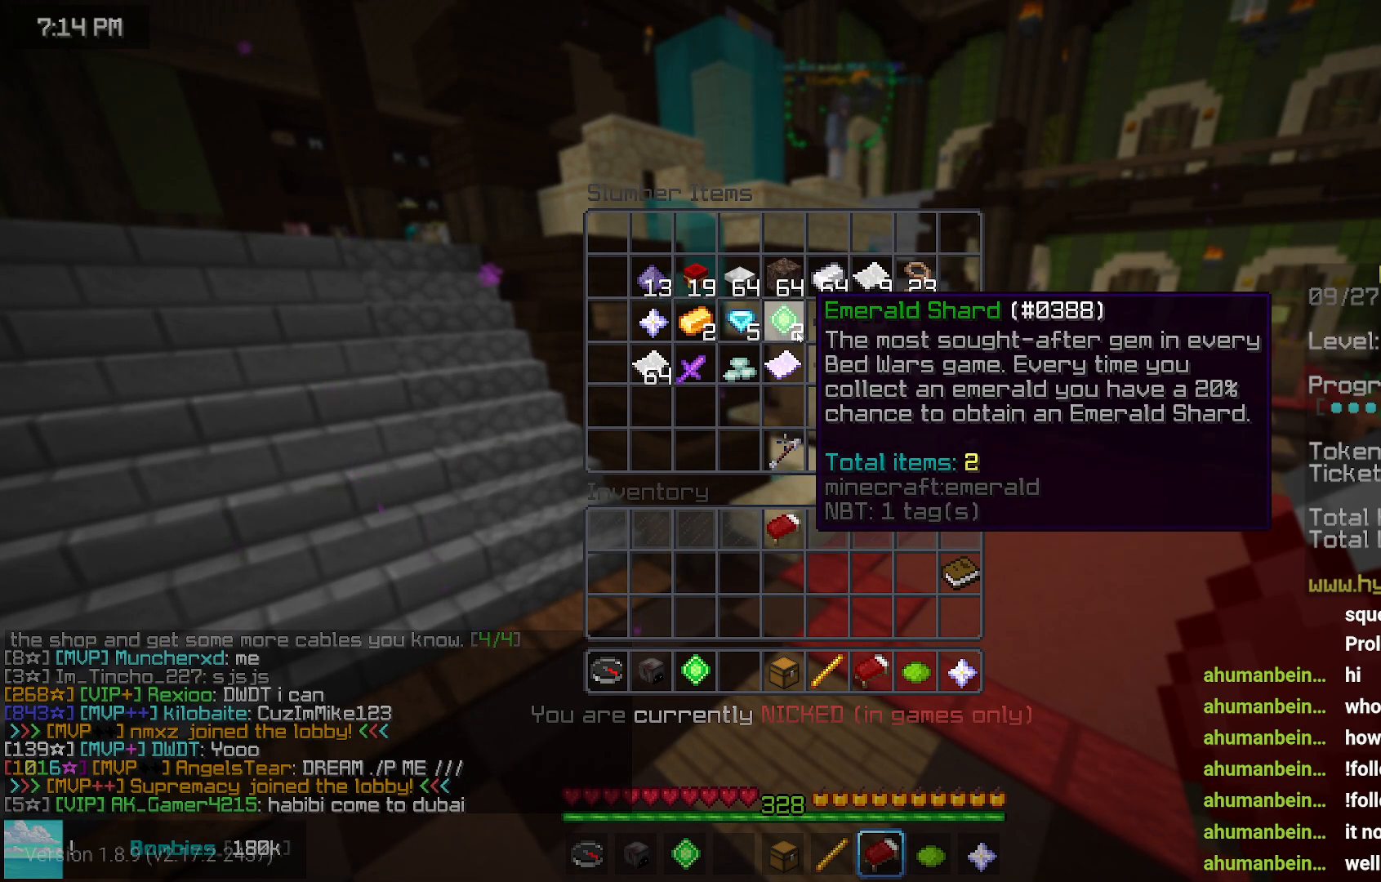
{"keys": [], "mouse": [], "events": []}
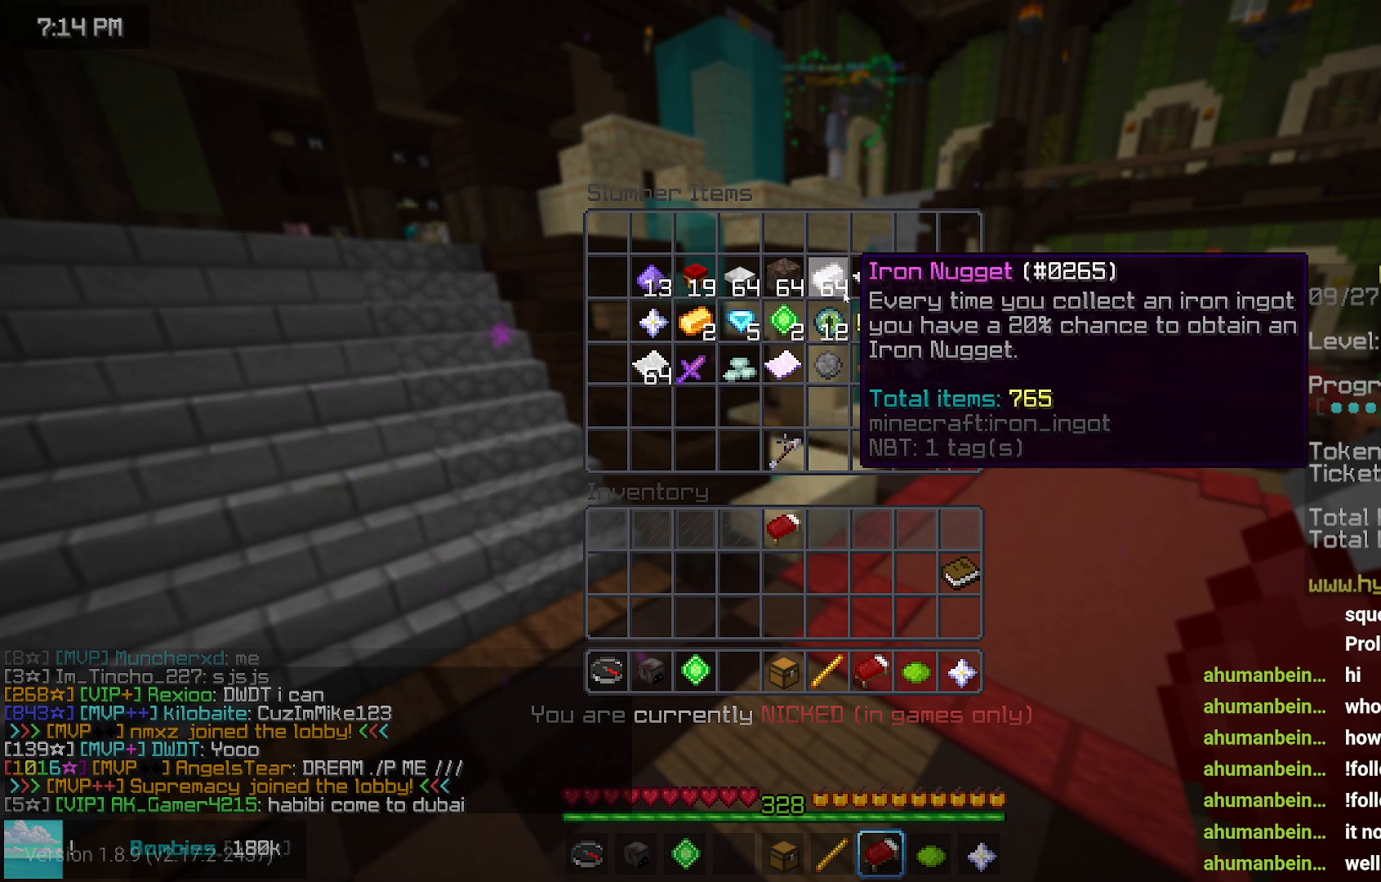
{"keys": [], "mouse": [], "events": []}